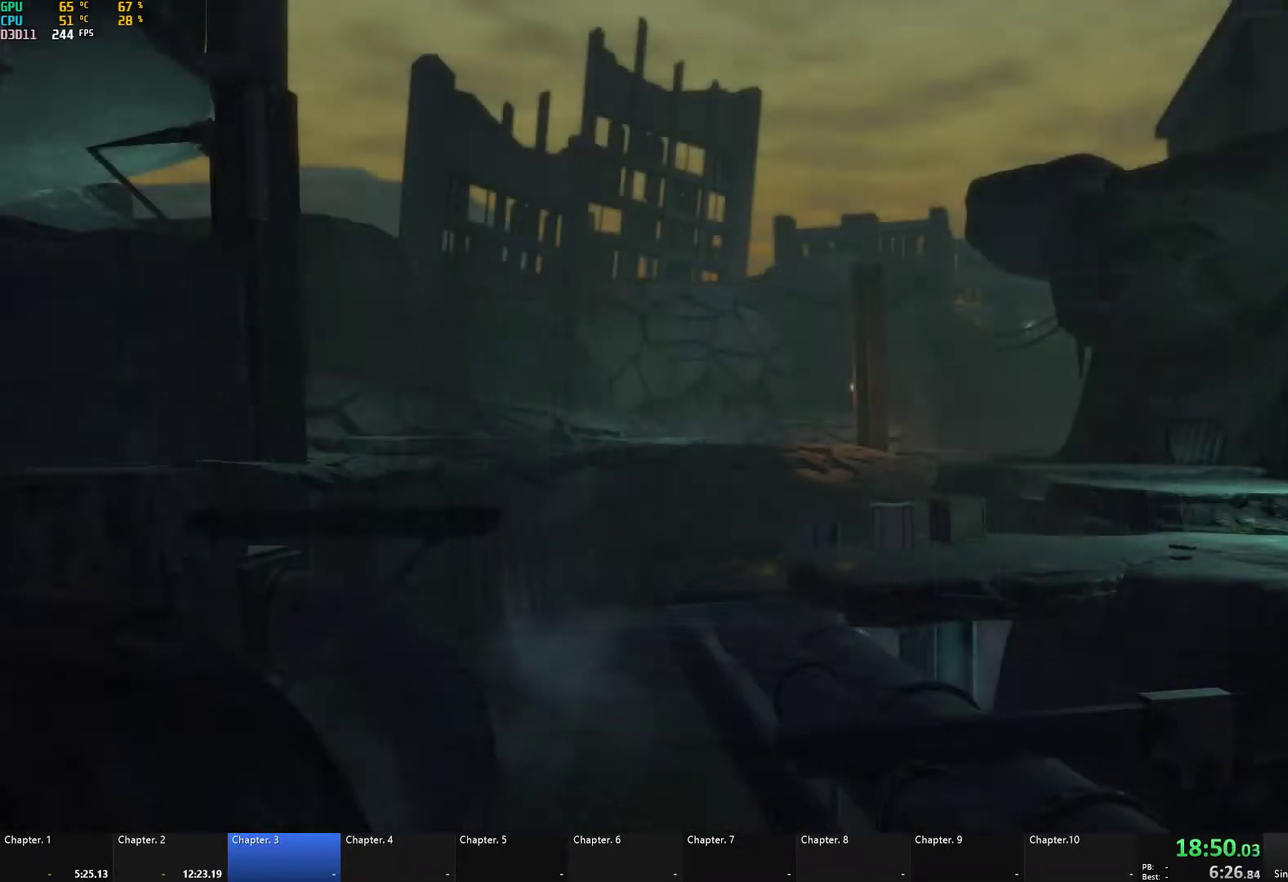
Gameplay with a controller (Xbox layout); each line is a JSON object with the inputs held at the frame after it. "events" lists button and stick changes between this image and that frame as [ms after this image, input, new state], when the widget could be followed in between.
{"buttons": ["A"], "left_stick": "center", "right_stick": "center", "events": [[450, "A", "down"]]}
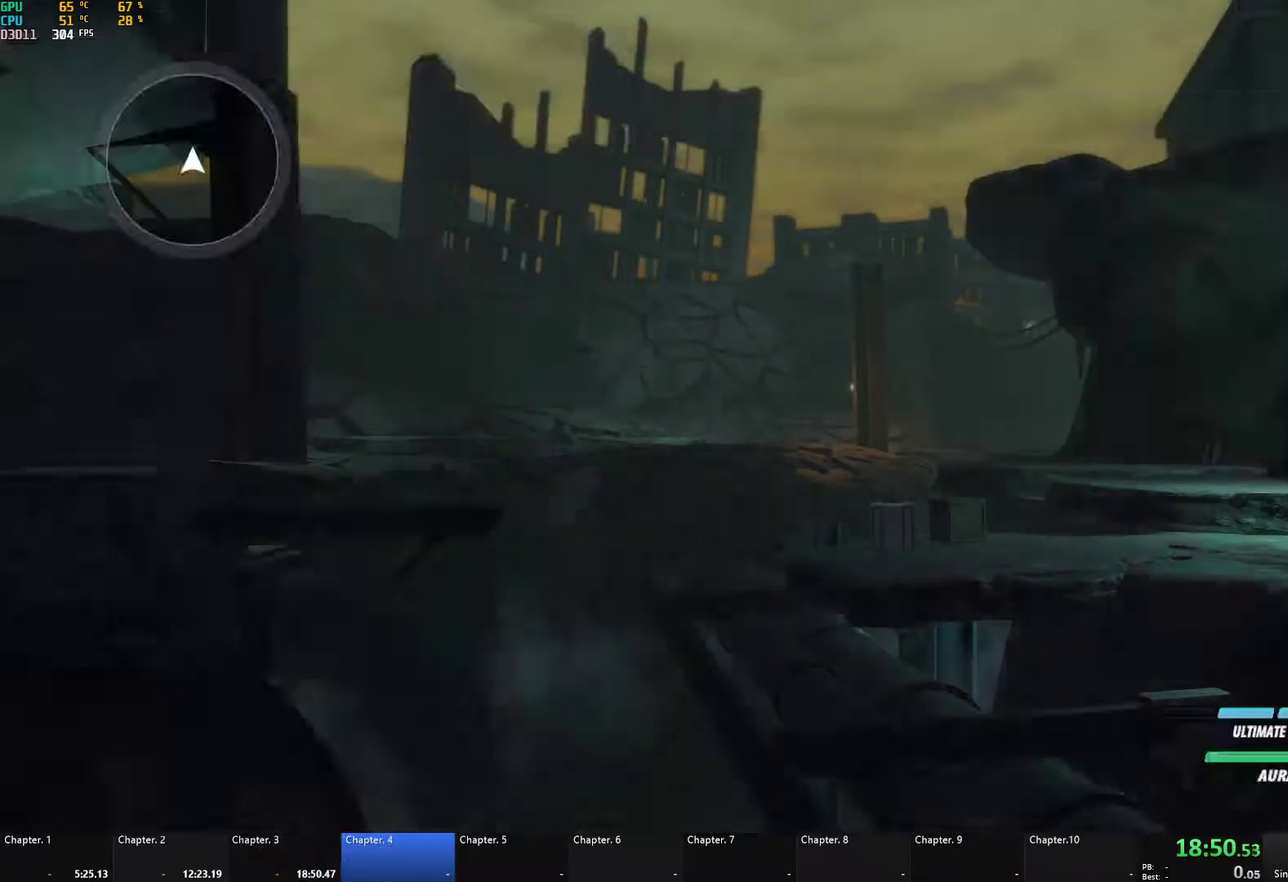
{"buttons": [], "left_stick": "up", "right_stick": "down-right"}
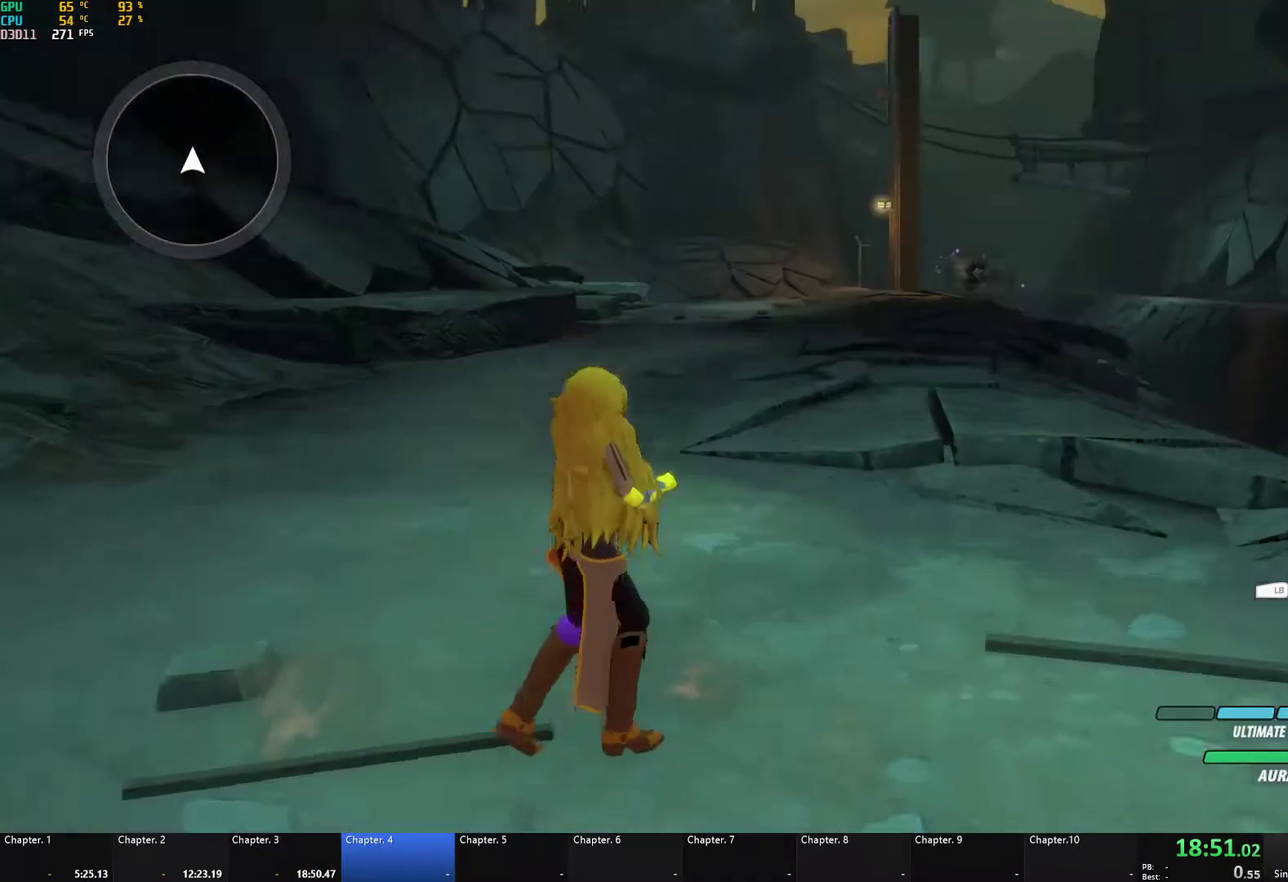
{"buttons": ["B"], "left_stick": "up", "right_stick": "center"}
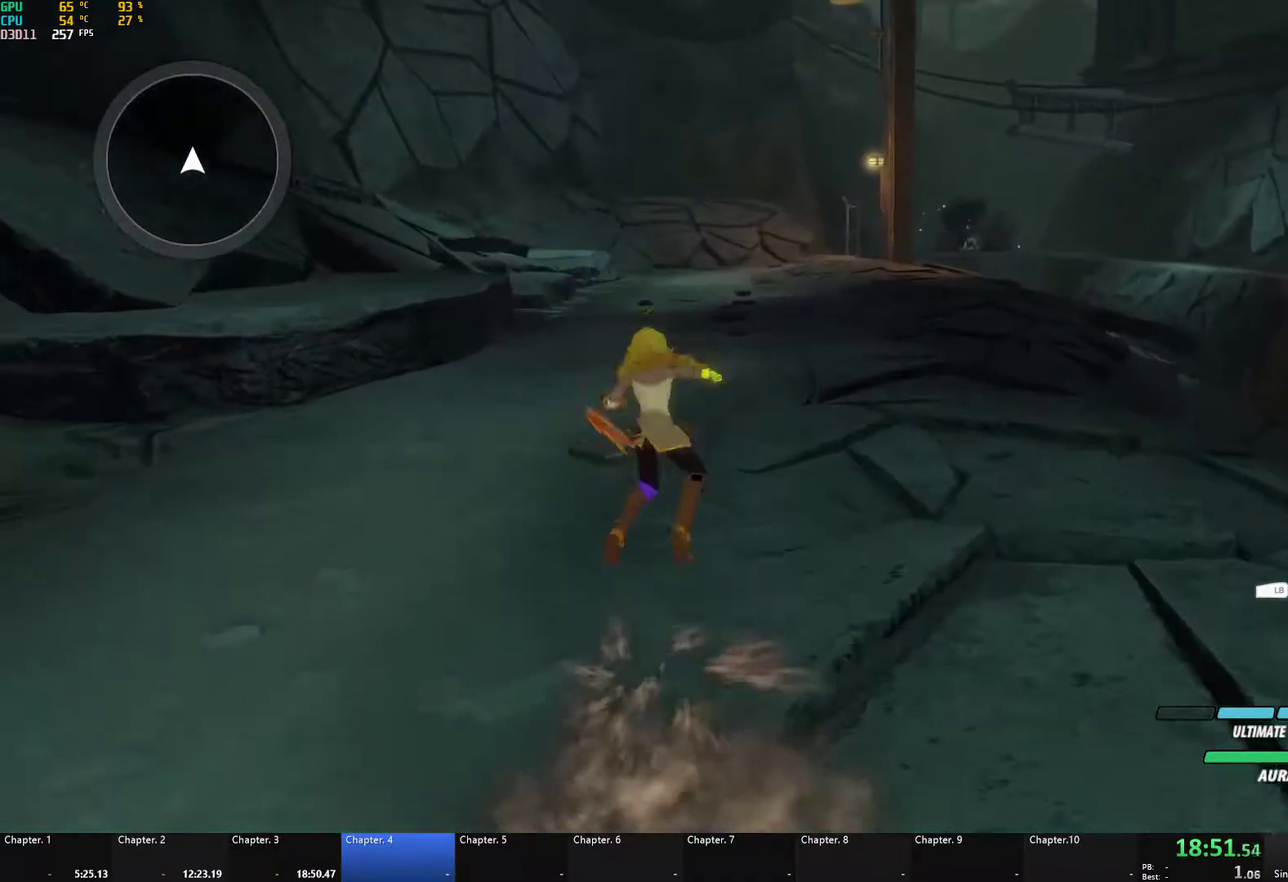
{"buttons": ["B"], "left_stick": "up", "right_stick": "center", "events": [[17, "B", "up"], [67, "L1", "down"], [133, "B", "down"], [150, "L1", "up"], [200, "B", "up"], [217, "L1", "down"], [250, "Y", "down"], [283, "B", "down"], [300, "Y", "up"], [333, "L1", "up"], [350, "B", "up"], [383, "L1", "down"], [433, "B", "down"], [483, "L1", "up"]]}
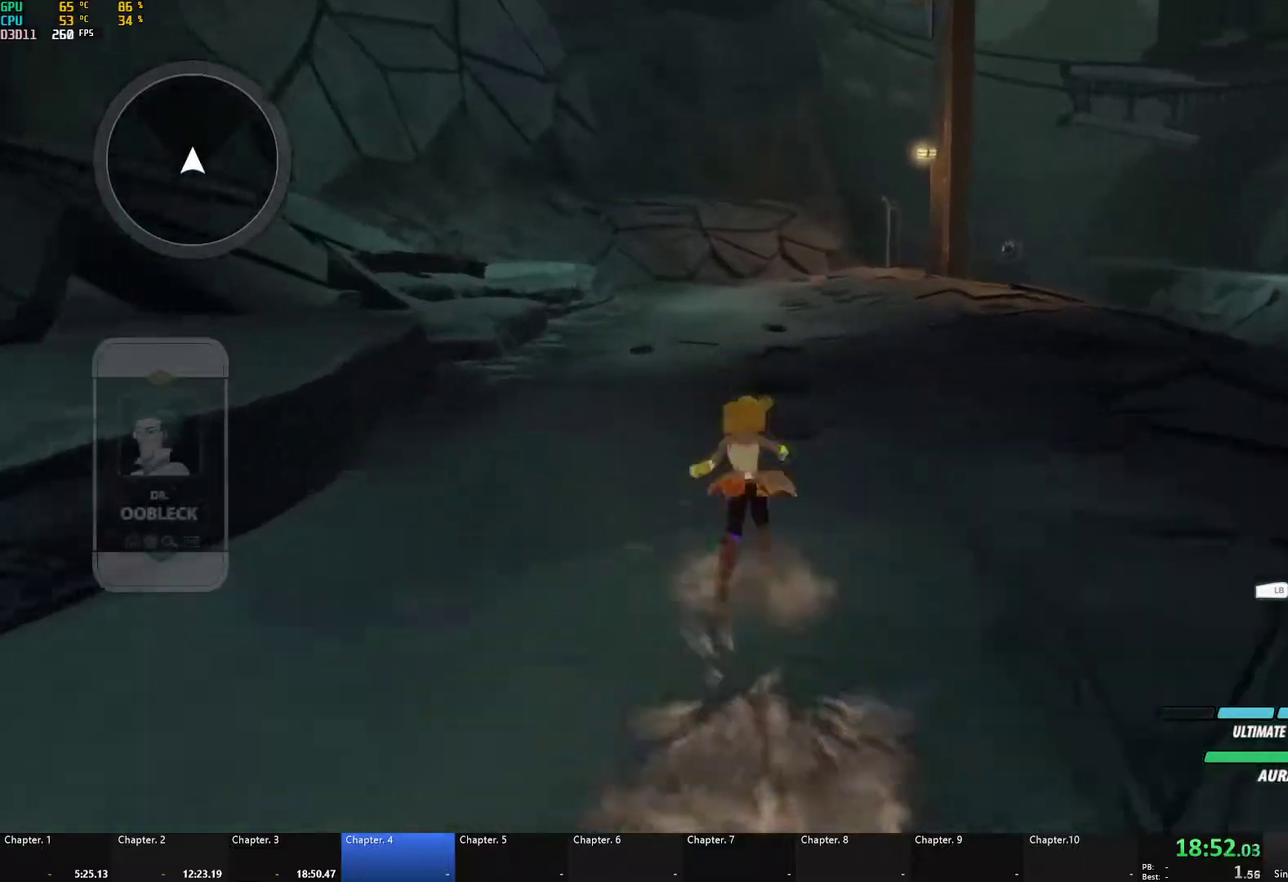
{"buttons": ["A", "L1"], "left_stick": "up", "right_stick": "center", "events": [[17, "B", "up"], [33, "A", "down"], [50, "L1", "down"], [67, "A", "up"], [67, "Y", "down"], [83, "B", "down"], [117, "Y", "up"], [150, "B", "up"], [150, "L1", "up"], [167, "A", "down"], [183, "L1", "down"], [200, "A", "up"], [233, "B", "down"], [233, "Y", "down"], [250, "Y", "up"], [283, "L1", "up"], [300, "B", "up"], [333, "A", "down"], [350, "L1", "down"], [383, "A", "up"], [383, "Y", "down"], [400, "B", "down"], [433, "Y", "up"], [450, "L1", "up"], [483, "B", "up"], [500, "A", "down"], [500, "L1", "down"]]}
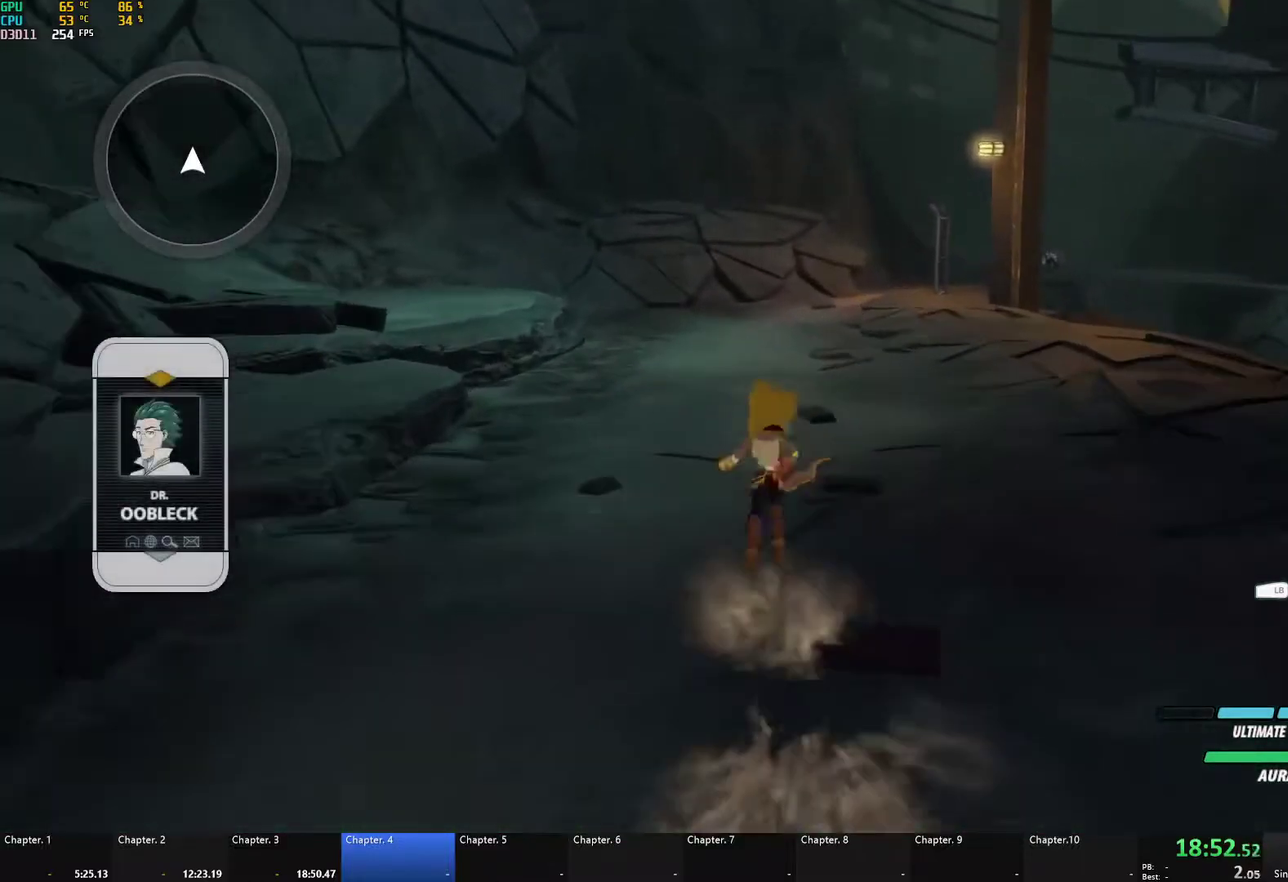
{"buttons": ["A", "L1"], "left_stick": "up", "right_stick": "center", "events": [[33, "A", "up"], [33, "Y", "down"], [50, "B", "down"], [83, "Y", "up"], [117, "B", "up"], [117, "L1", "up"], [133, "A", "down"], [150, "L1", "down"], [200, "A", "up"], [200, "B", "down"], [200, "Y", "down"], [233, "Y", "up"], [267, "L1", "up"], [283, "B", "up"], [300, "A", "down"], [317, "L1", "down"], [350, "A", "up"], [350, "Y", "down"], [383, "B", "down"], [417, "Y", "up"], [450, "B", "up"], [450, "L1", "up"], [500, "A", "down"], [500, "L1", "down"]]}
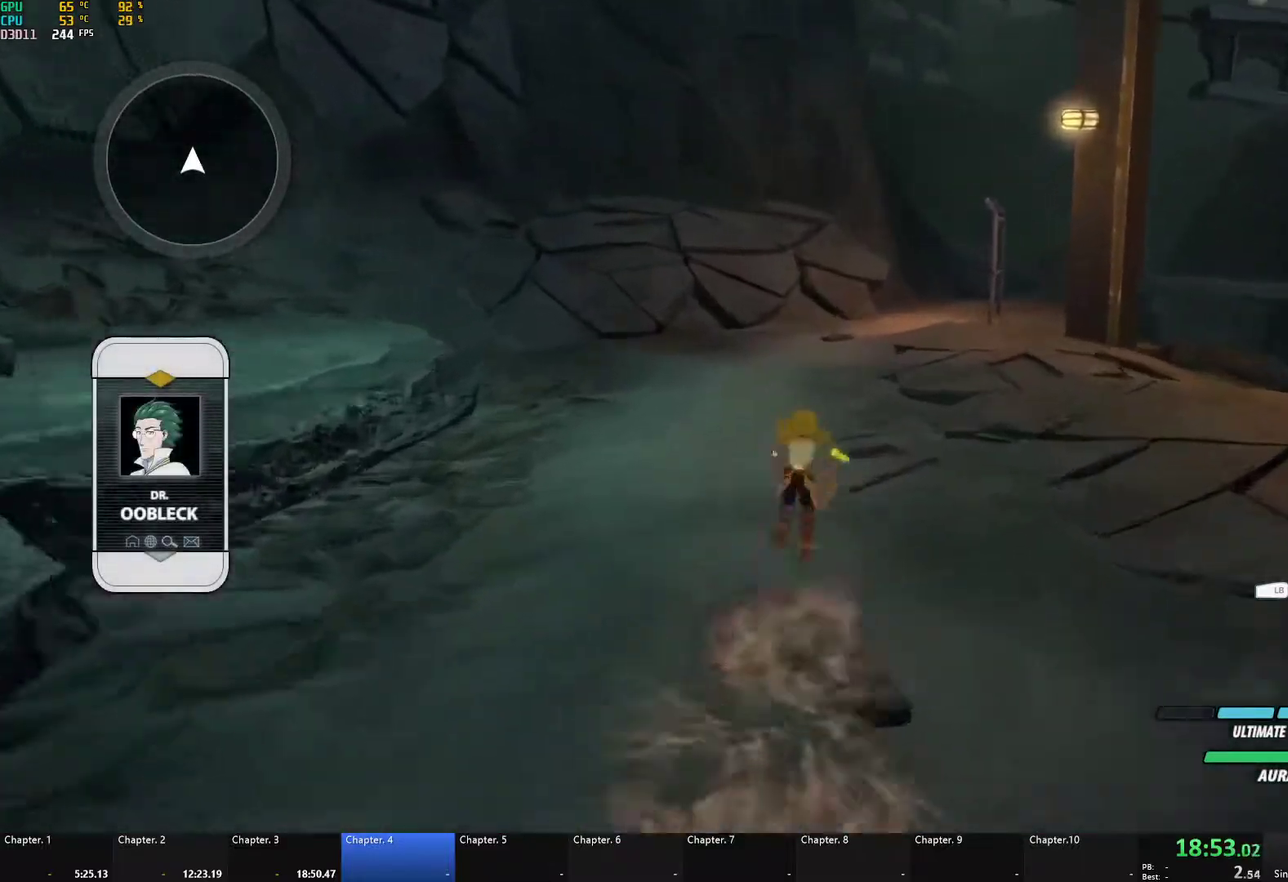
{"buttons": ["A", "L1"], "left_stick": "up", "right_stick": "center", "events": [[17, "A", "up"], [17, "Y", "down"], [33, "B", "down"], [67, "Y", "up"], [117, "B", "up"], [117, "L1", "up"], [150, "A", "down"], [150, "L1", "down"], [183, "A", "up"], [183, "Y", "down"], [200, "B", "down"], [217, "Y", "up"], [267, "L1", "up"], [300, "A", "down"], [300, "B", "up"], [333, "L1", "down"], [367, "A", "up"], [367, "Y", "down"], [383, "B", "down"], [400, "Y", "up"], [433, "L1", "up"], [450, "B", "up"], [483, "A", "down"], [500, "L1", "down"]]}
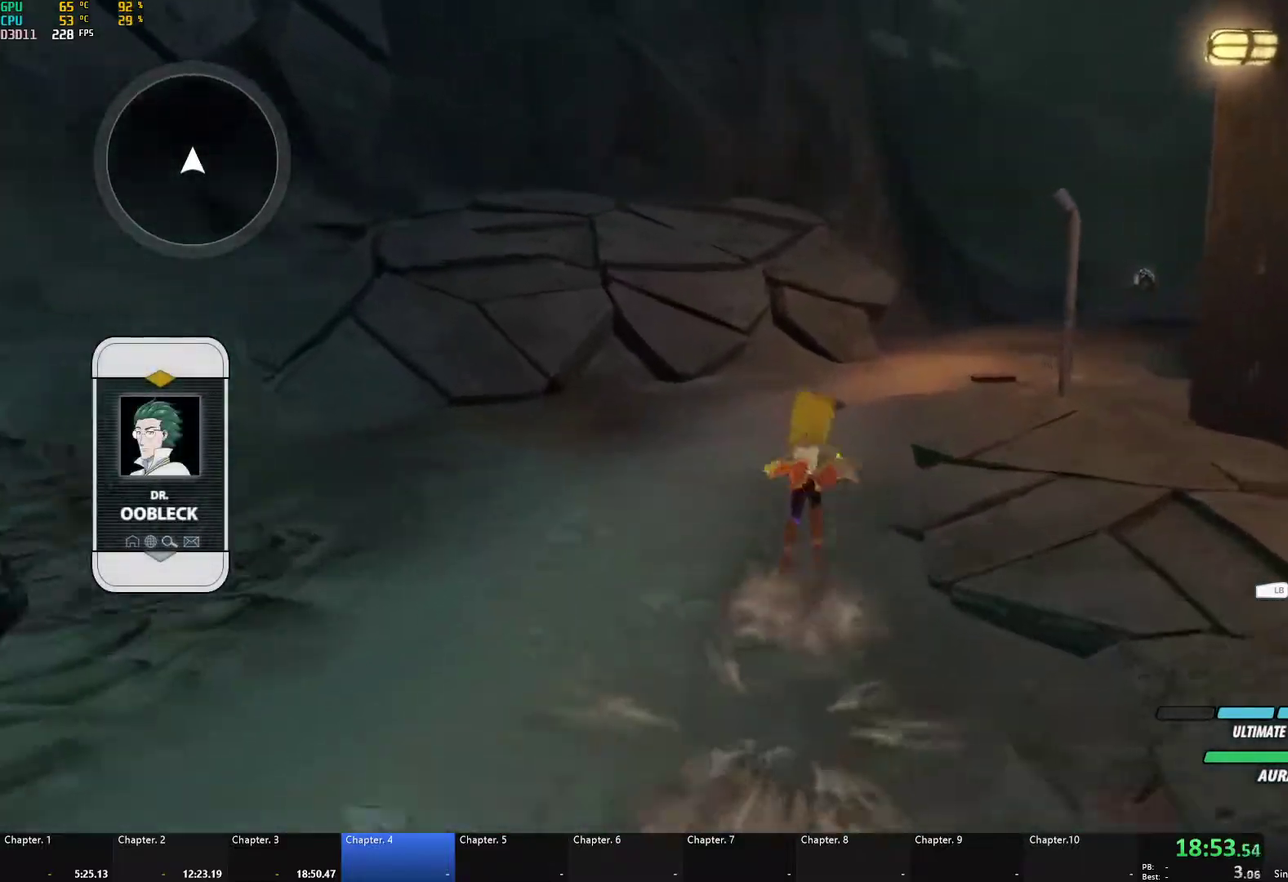
{"buttons": ["A"], "left_stick": "up-right", "right_stick": "center", "events": [[17, "A", "up"], [33, "Y", "down"], [67, "B", "down"], [67, "Y", "up"], [117, "B", "up"], [117, "L1", "up"], [150, "A", "down"], [167, "L1", "down"], [183, "A", "up"], [200, "B", "down"], [200, "Y", "down"], [250, "Y", "up"], [283, "L1", "up"], [317, "A", "down"], [317, "B", "up"], [333, "L1", "down"], [350, "A", "up"], [367, "Y", "down"], [383, "B", "down"], [417, "Y", "up"], [450, "L1", "up"], [450, "left_stick", "up-right"], [467, "B", "up"], [483, "A", "down"]]}
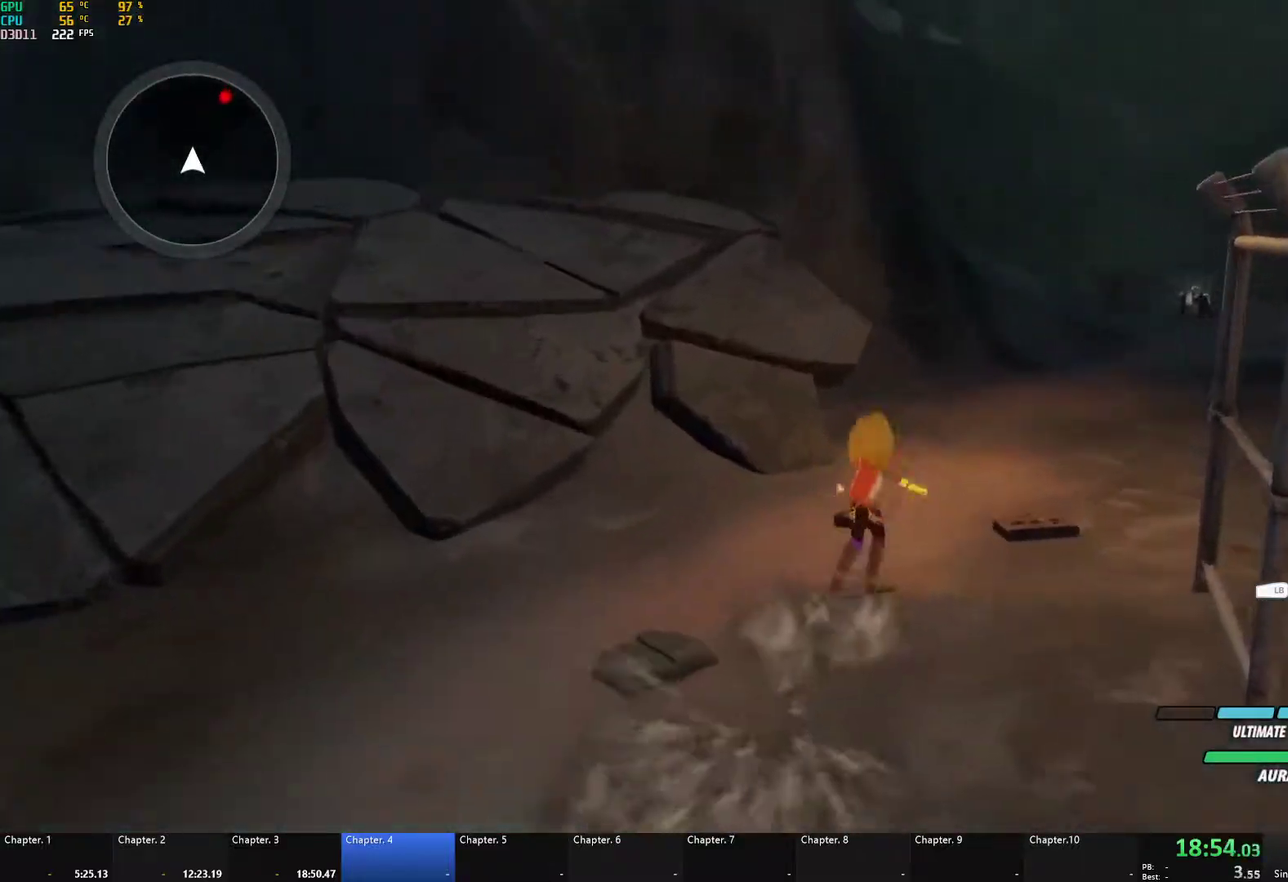
{"buttons": ["B"], "left_stick": "up-right", "right_stick": "center", "events": [[17, "A", "up"], [17, "L1", "down"], [67, "B", "down"], [67, "Y", "down"], [100, "Y", "up"], [133, "L1", "up"], [183, "A", "down"], [183, "B", "up"], [200, "L1", "down"], [217, "A", "up"], [217, "B", "down"], [217, "Y", "down"], [283, "Y", "up"], [300, "L1", "up"], [350, "A", "down"], [350, "B", "up"], [367, "L1", "down"], [400, "A", "up"], [417, "Y", "down"], [433, "B", "down"], [467, "Y", "up"], [483, "L1", "up"]]}
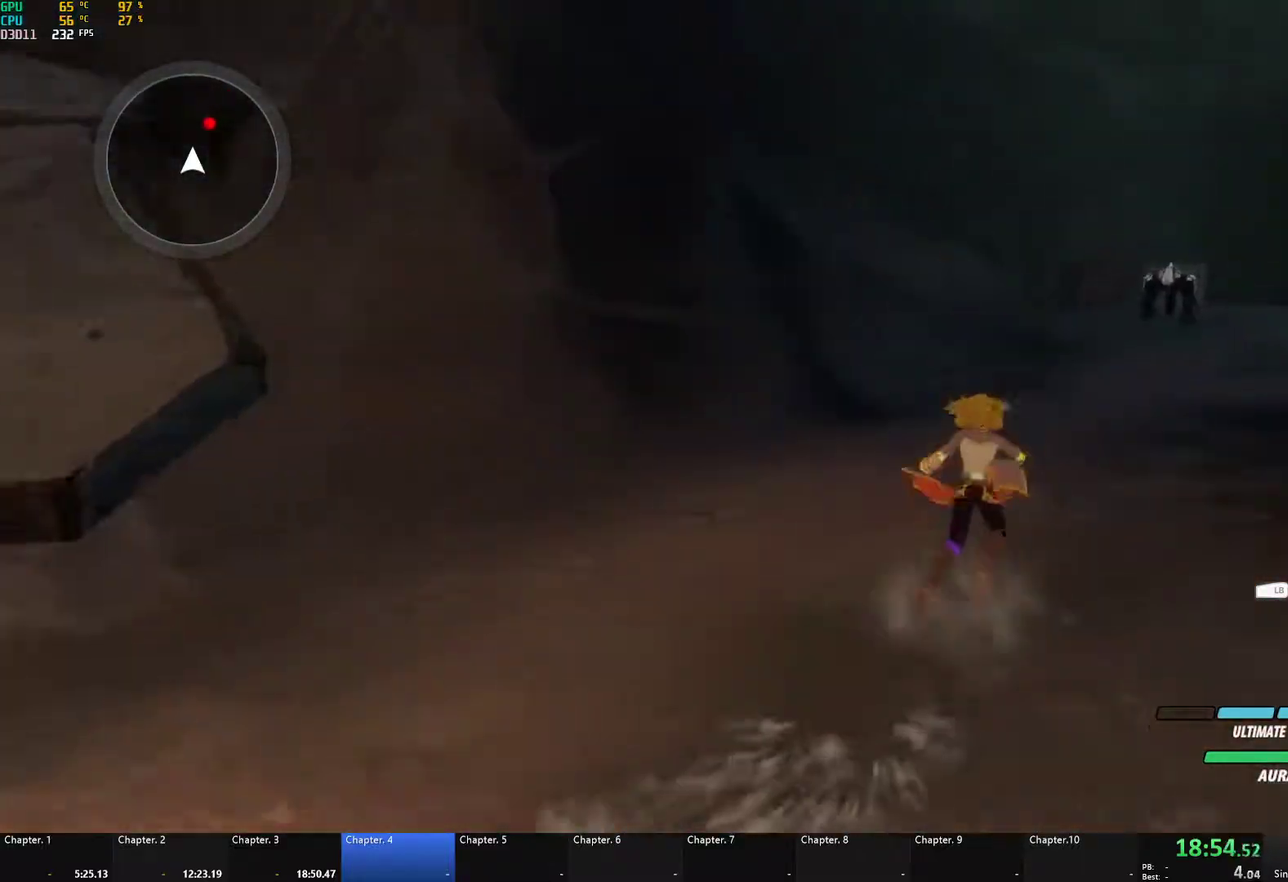
{"buttons": ["B", "R2"], "left_stick": "up-right", "right_stick": "center", "events": [[17, "B", "up"], [33, "A", "down"], [50, "L1", "down"], [83, "A", "up"], [83, "Y", "down"], [167, "B", "down"], [183, "Y", "up"], [200, "L1", "up"], [217, "B", "up"], [250, "A", "down"], [300, "L1", "down"], [350, "R2", "down"], [483, "A", "up"], [483, "B", "down"], [483, "L1", "up"]]}
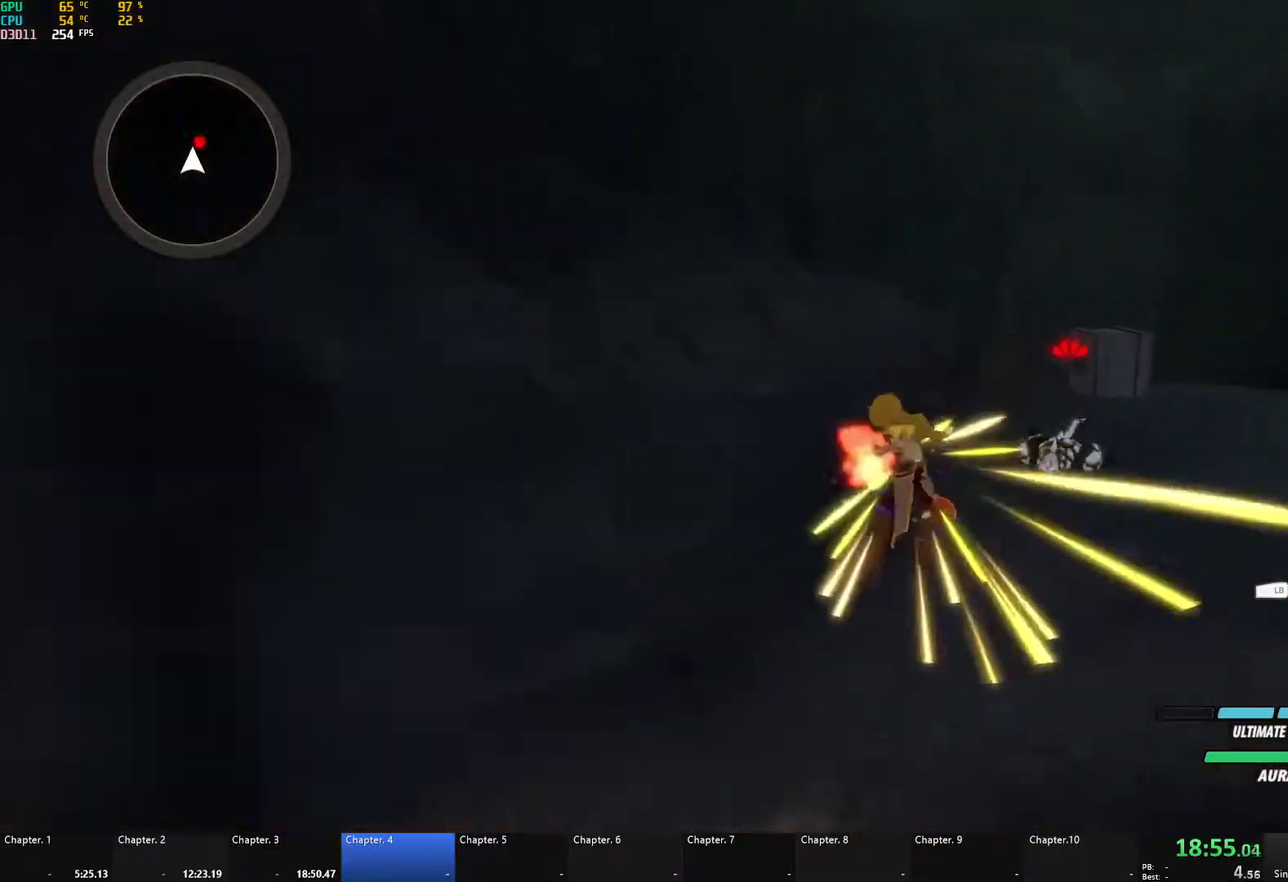
{"buttons": [], "left_stick": "right", "right_stick": "center", "events": [[33, "R2", "up"], [167, "B", "up"], [167, "left_stick", "right"], [250, "L2", "down"], [317, "L2", "up"], [383, "L2", "down"], [467, "L2", "up"]]}
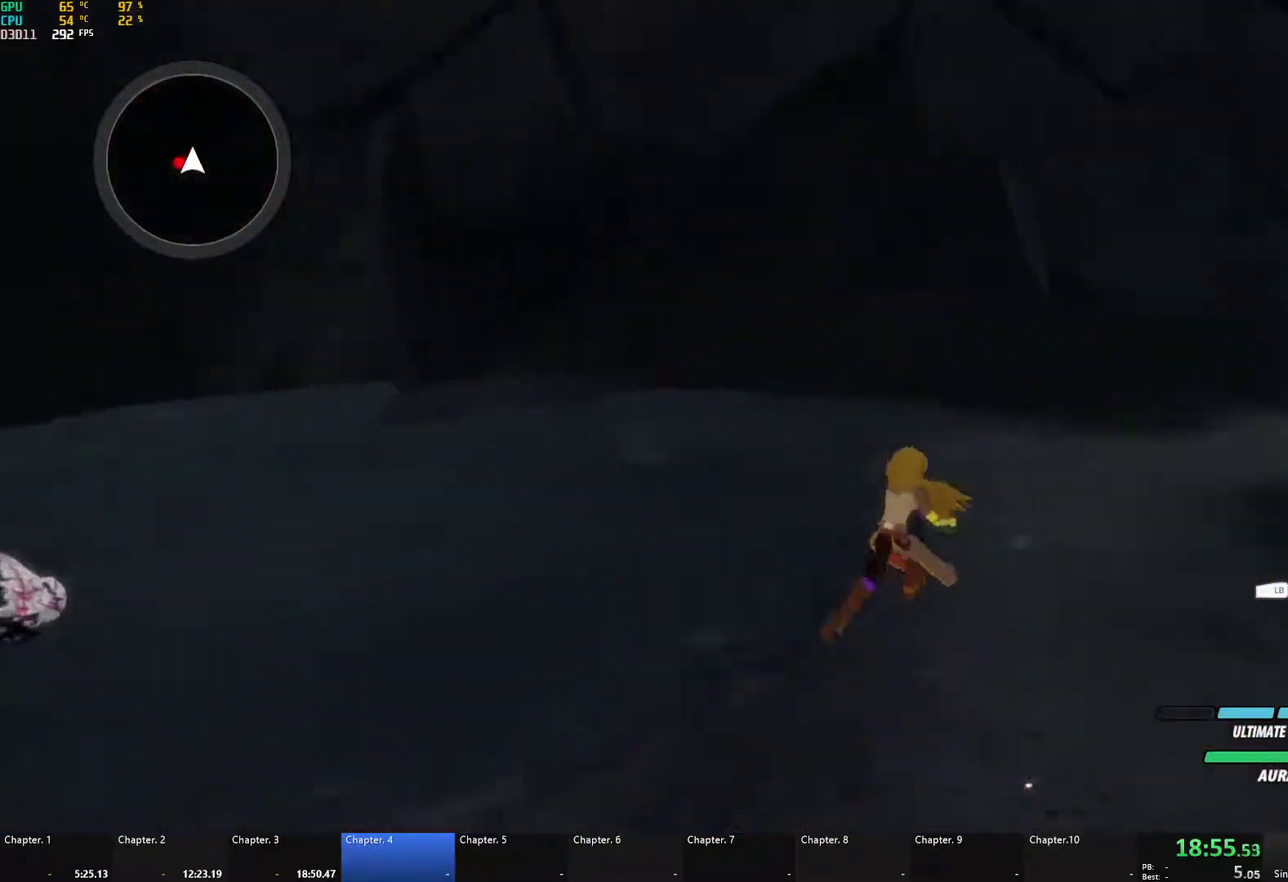
{"buttons": ["Y", "L1"], "left_stick": "right", "right_stick": "center", "events": [[50, "A", "down"], [50, "left_stick", "up-right"], [67, "L1", "down"], [100, "Y", "down"], [117, "A", "up"], [133, "B", "down"], [167, "Y", "up"], [200, "L1", "up"], [233, "B", "up"], [267, "A", "down"], [300, "L1", "down"], [317, "A", "up"], [317, "Y", "down"], [333, "B", "down"], [367, "Y", "up"], [400, "L1", "up"], [417, "left_stick", "right"], [433, "B", "up"], [483, "L1", "down"], [500, "Y", "down"]]}
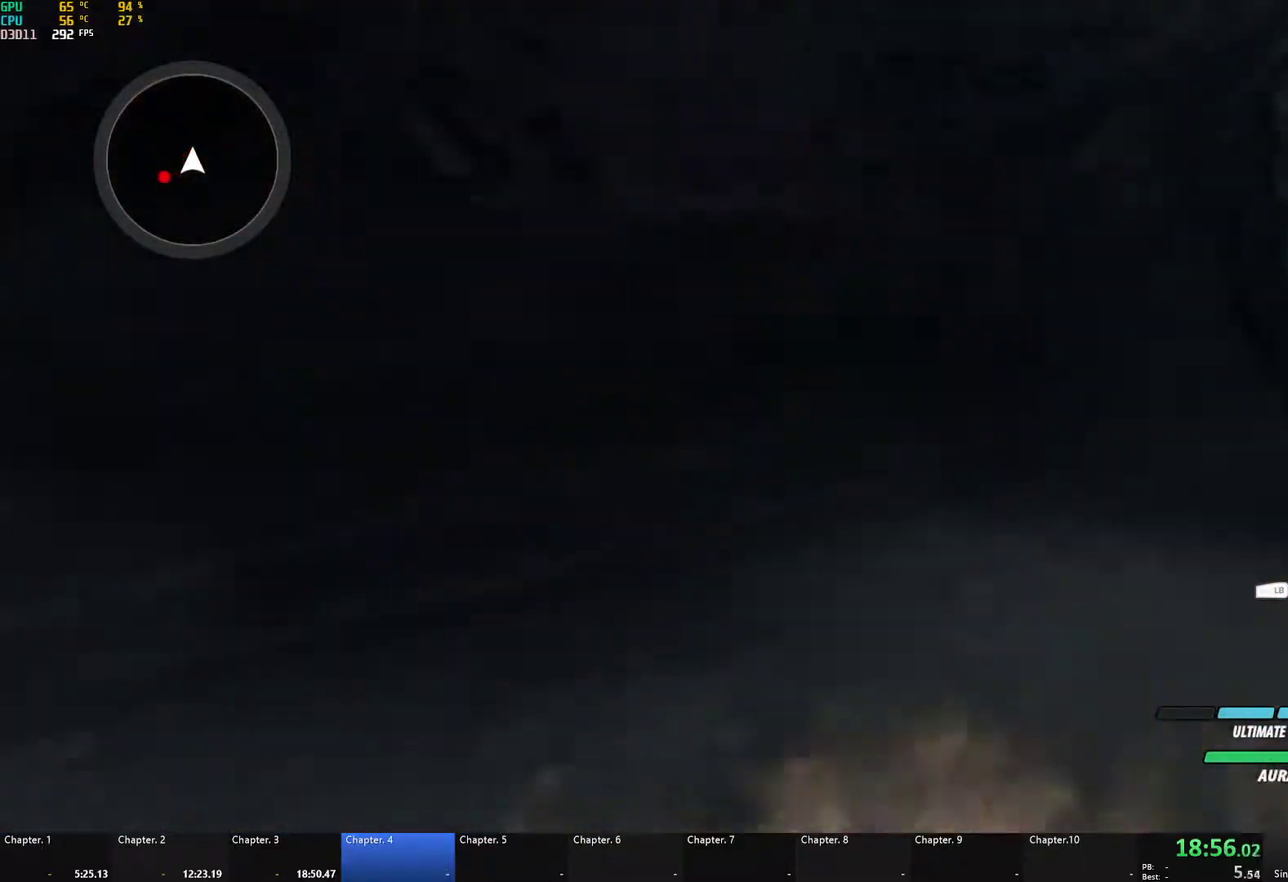
{"buttons": ["A", "L1"], "left_stick": "up-right", "right_stick": "center", "events": [[17, "B", "down"], [50, "Y", "up"], [67, "L1", "up"], [133, "L2", "down"], [167, "B", "up"], [183, "L2", "up"], [250, "left_stick", "up-right"], [283, "A", "down"], [300, "L1", "down"], [317, "A", "up"], [333, "Y", "down"], [367, "B", "down"], [400, "Y", "up"], [417, "L1", "up"], [450, "B", "up"], [500, "A", "down"], [500, "L1", "down"]]}
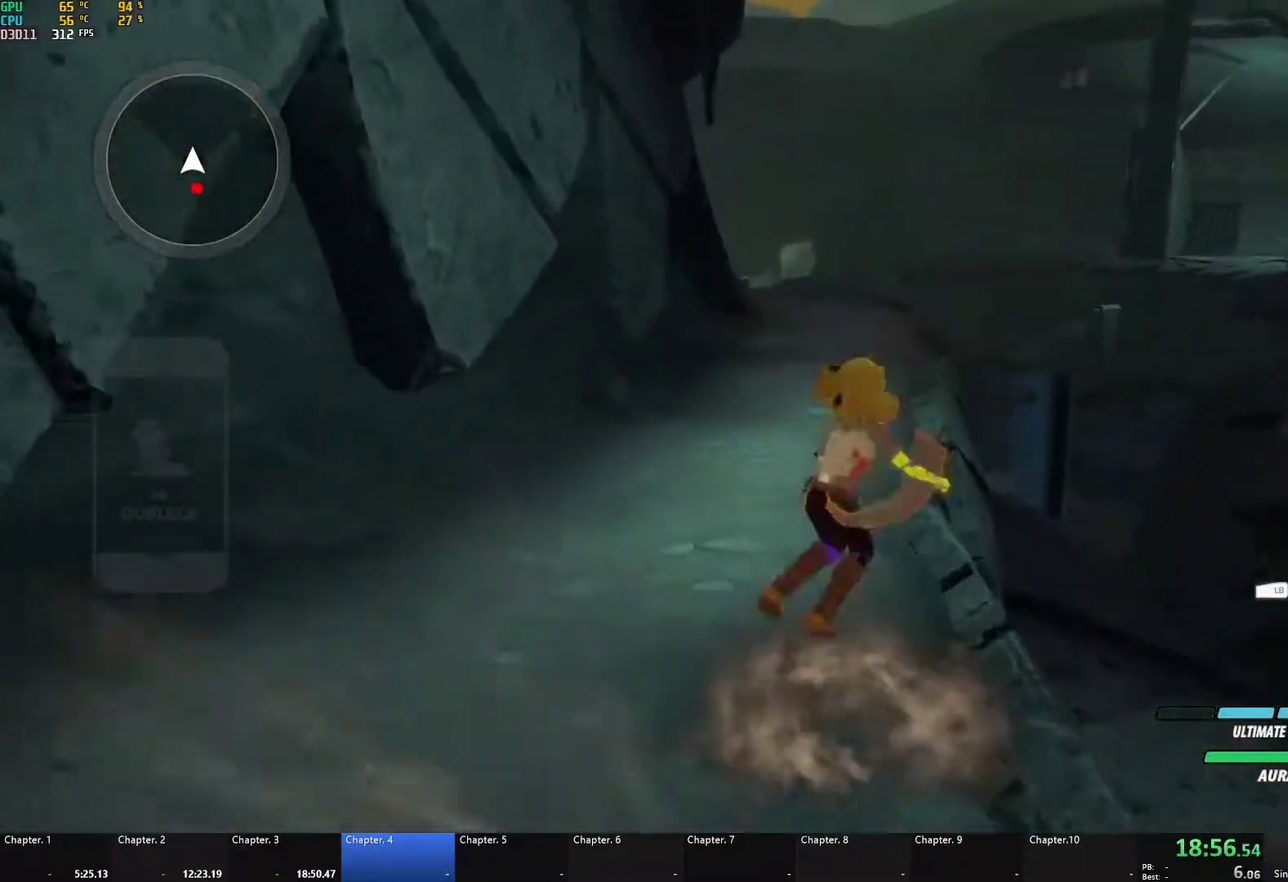
{"buttons": [], "left_stick": "up", "right_stick": "center", "events": [[33, "A", "up"], [50, "B", "down"], [50, "Y", "down"], [83, "Y", "up"], [100, "L1", "up"], [100, "left_stick", "up"], [150, "B", "up"], [167, "A", "down"], [183, "L1", "down"], [200, "A", "up"], [217, "Y", "down"], [233, "B", "down"], [267, "Y", "up"], [283, "L1", "up"], [333, "B", "up"], [350, "A", "down"], [367, "L1", "down"], [400, "A", "up"], [400, "Y", "down"], [417, "B", "down"], [450, "Y", "up"], [467, "L1", "up"], [500, "B", "up"]]}
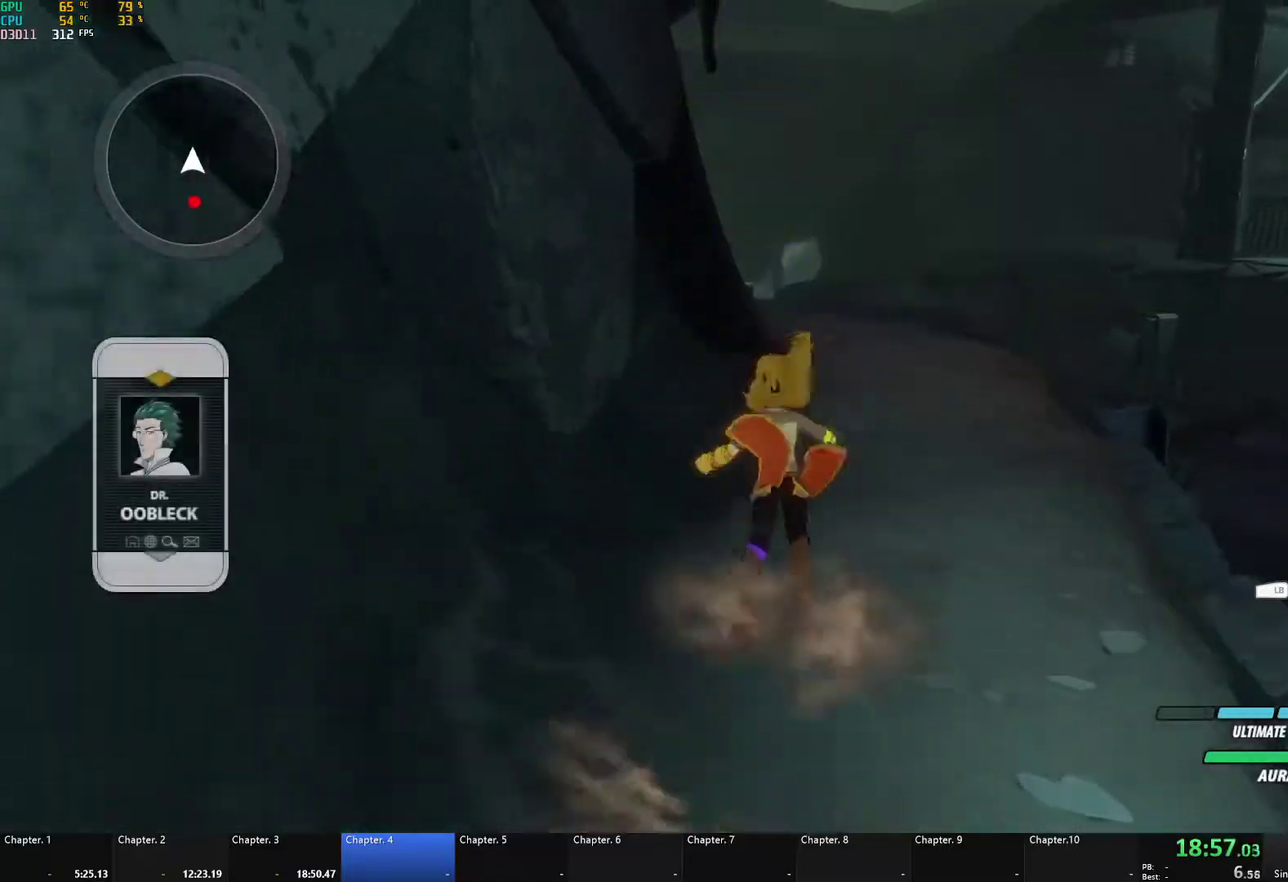
{"buttons": ["B", "L1"], "left_stick": "up", "right_stick": "center", "events": [[50, "L1", "down"], [83, "B", "down"], [133, "L1", "up"], [183, "B", "up"], [200, "A", "down"], [233, "L1", "down"], [250, "A", "up"], [250, "Y", "down"], [267, "B", "down"], [317, "L1", "up"], [317, "Y", "up"], [367, "B", "up"], [383, "A", "down"], [400, "L1", "down"], [433, "A", "up"], [433, "B", "down"], [433, "Y", "down"], [500, "Y", "up"]]}
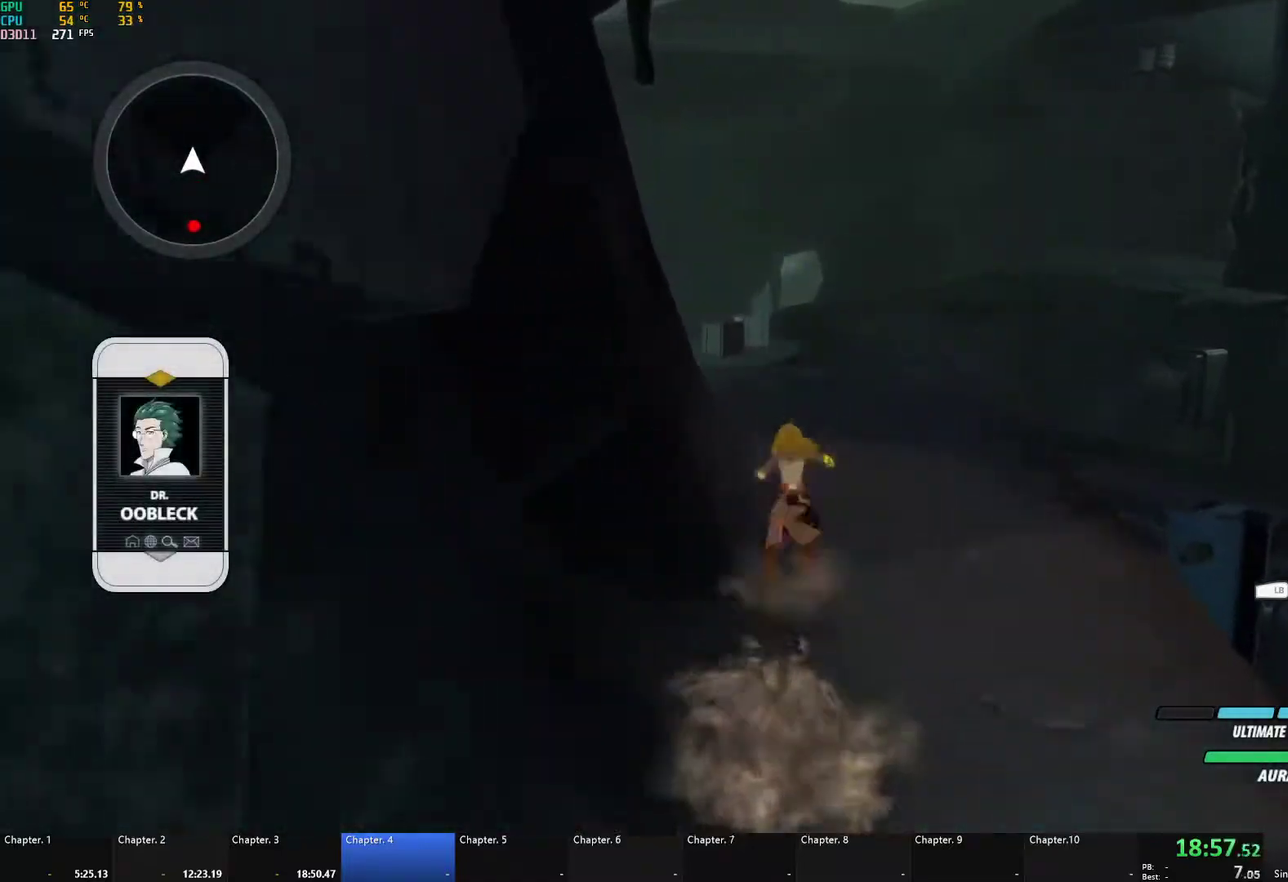
{"buttons": ["A"], "left_stick": "up", "right_stick": "center", "events": [[17, "L1", "up"], [50, "B", "up"], [83, "L1", "down"], [100, "Y", "down"], [133, "B", "down"], [167, "Y", "up"], [183, "L1", "up"], [217, "B", "up"], [250, "A", "down"], [283, "L1", "down"], [300, "A", "up"], [300, "Y", "down"], [317, "B", "down"], [367, "Y", "up"], [417, "L1", "up"], [433, "B", "up"], [483, "A", "down"]]}
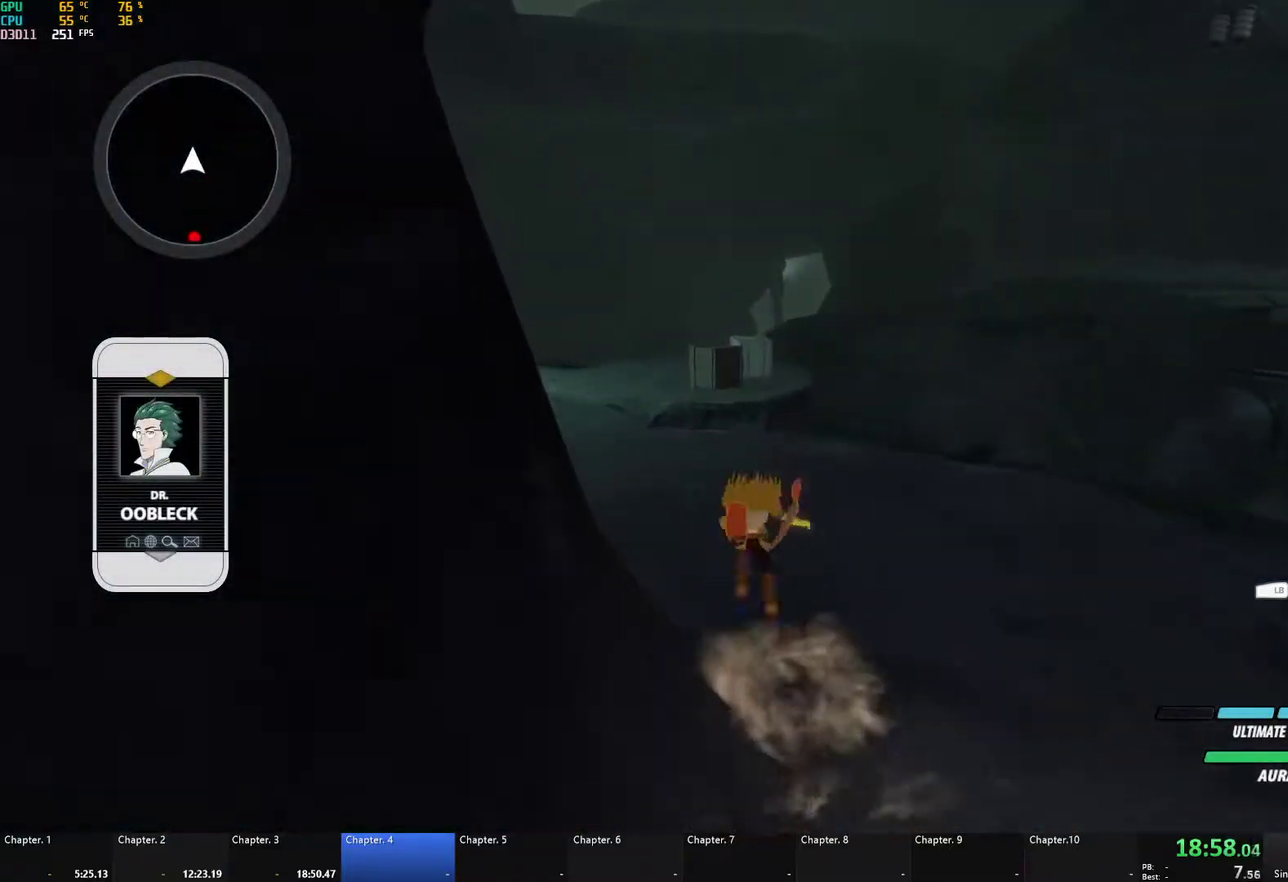
{"buttons": ["B"], "left_stick": "up-left", "right_stick": "center", "events": [[33, "L1", "down"], [67, "A", "up"], [67, "B", "down"], [67, "Y", "down"], [167, "Y", "up"], [200, "L1", "up"], [200, "left_stick", "up-left"], [233, "B", "up"], [267, "A", "down"], [300, "L1", "down"], [333, "A", "up"], [350, "Y", "down"], [367, "B", "down"], [433, "Y", "up"], [467, "L1", "up"]]}
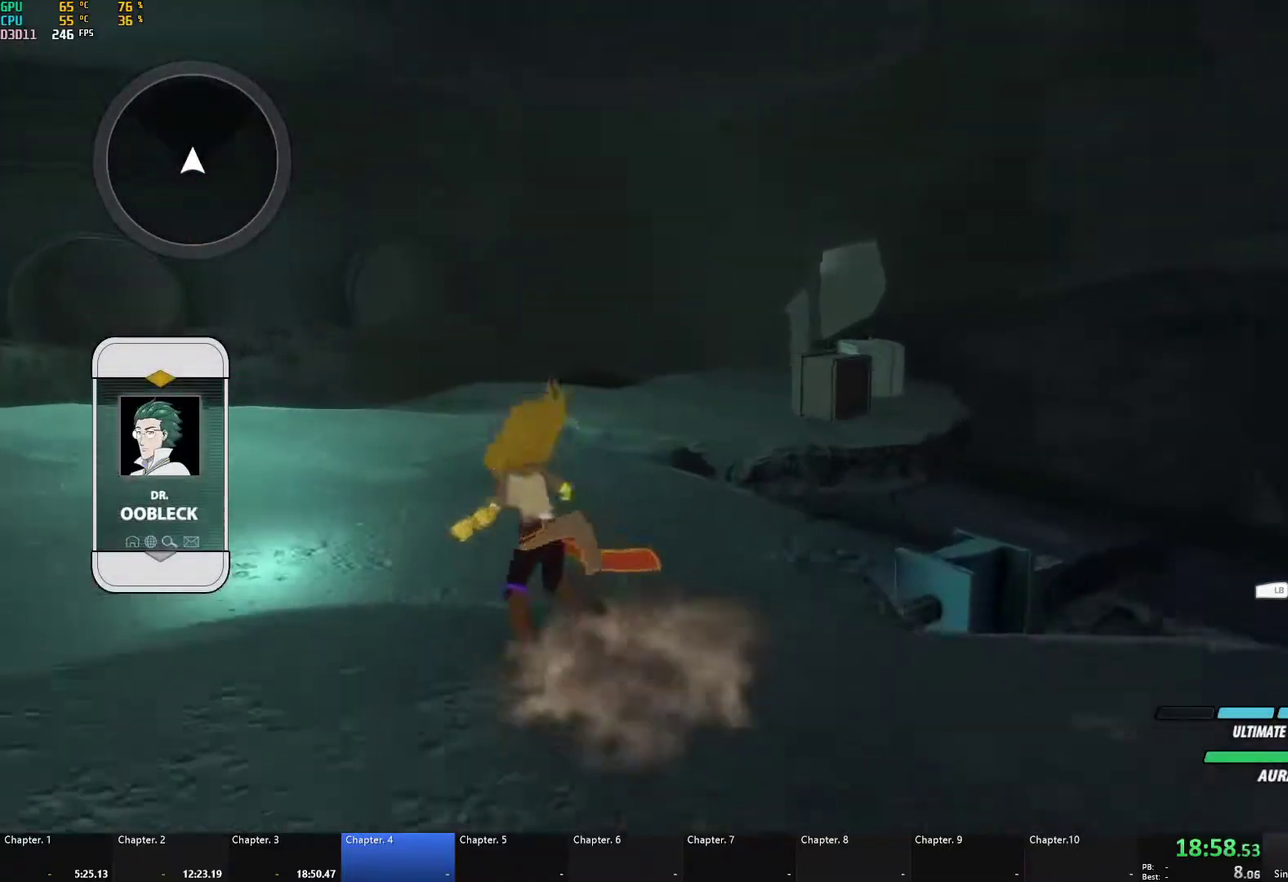
{"buttons": ["B", "L1"], "left_stick": "up-left", "right_stick": "center", "events": [[17, "B", "up"], [83, "A", "down"], [117, "L1", "down"], [133, "A", "up"], [150, "Y", "down"], [167, "B", "down"], [217, "Y", "up"], [250, "L1", "up"], [300, "B", "up"], [350, "A", "down"], [367, "L1", "down"], [400, "A", "up"], [400, "Y", "down"], [433, "B", "down"], [483, "Y", "up"]]}
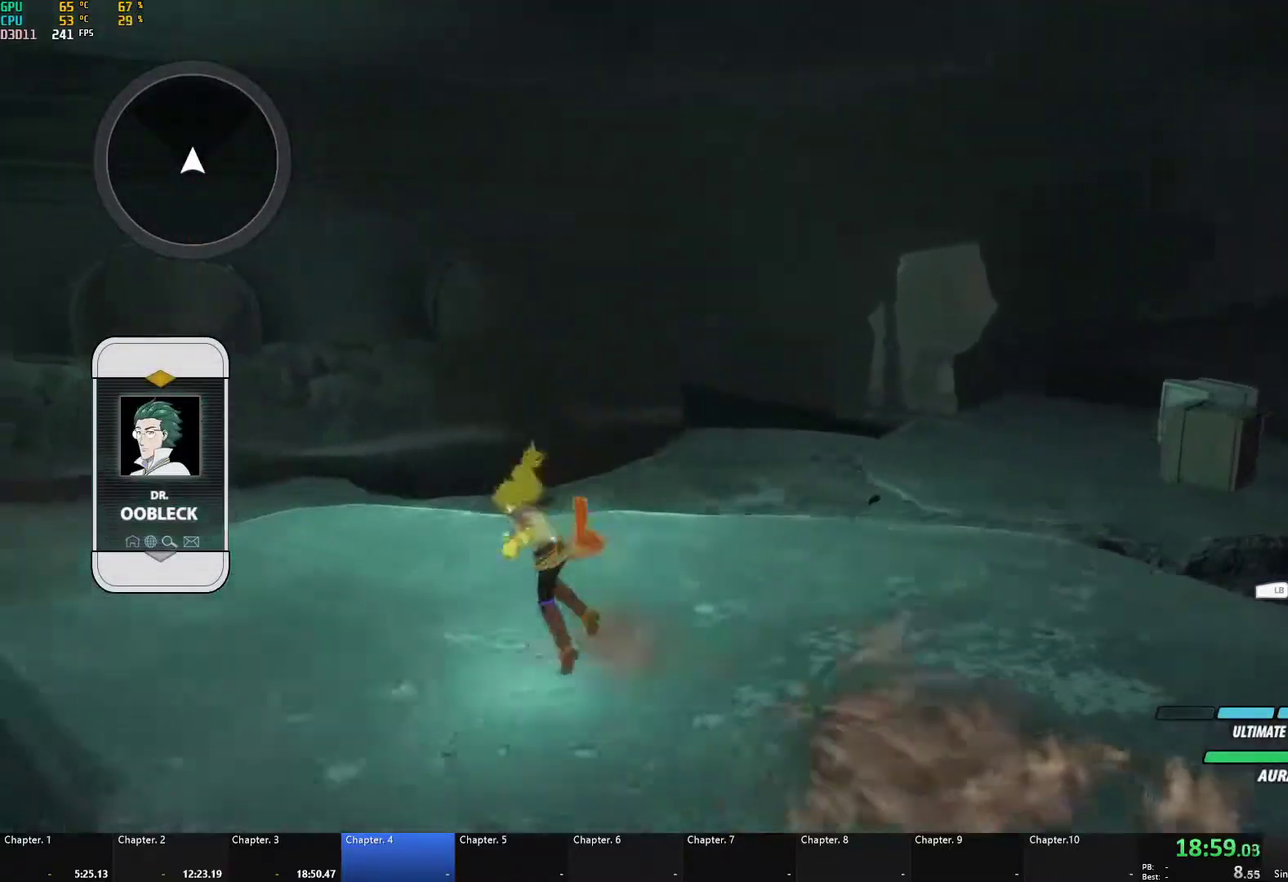
{"buttons": ["B", "Y", "L1"], "left_stick": "up-left", "right_stick": "center", "events": [[17, "L1", "up"], [17, "left_stick", "left"], [50, "B", "up"], [83, "A", "down"], [100, "L1", "down"], [100, "left_stick", "up-left"], [133, "A", "up"], [150, "Y", "down"], [167, "B", "down"], [233, "L1", "up"], [233, "Y", "up"], [300, "B", "up"], [367, "A", "down"], [383, "L1", "down"], [433, "A", "up"], [433, "Y", "down"], [467, "B", "down"]]}
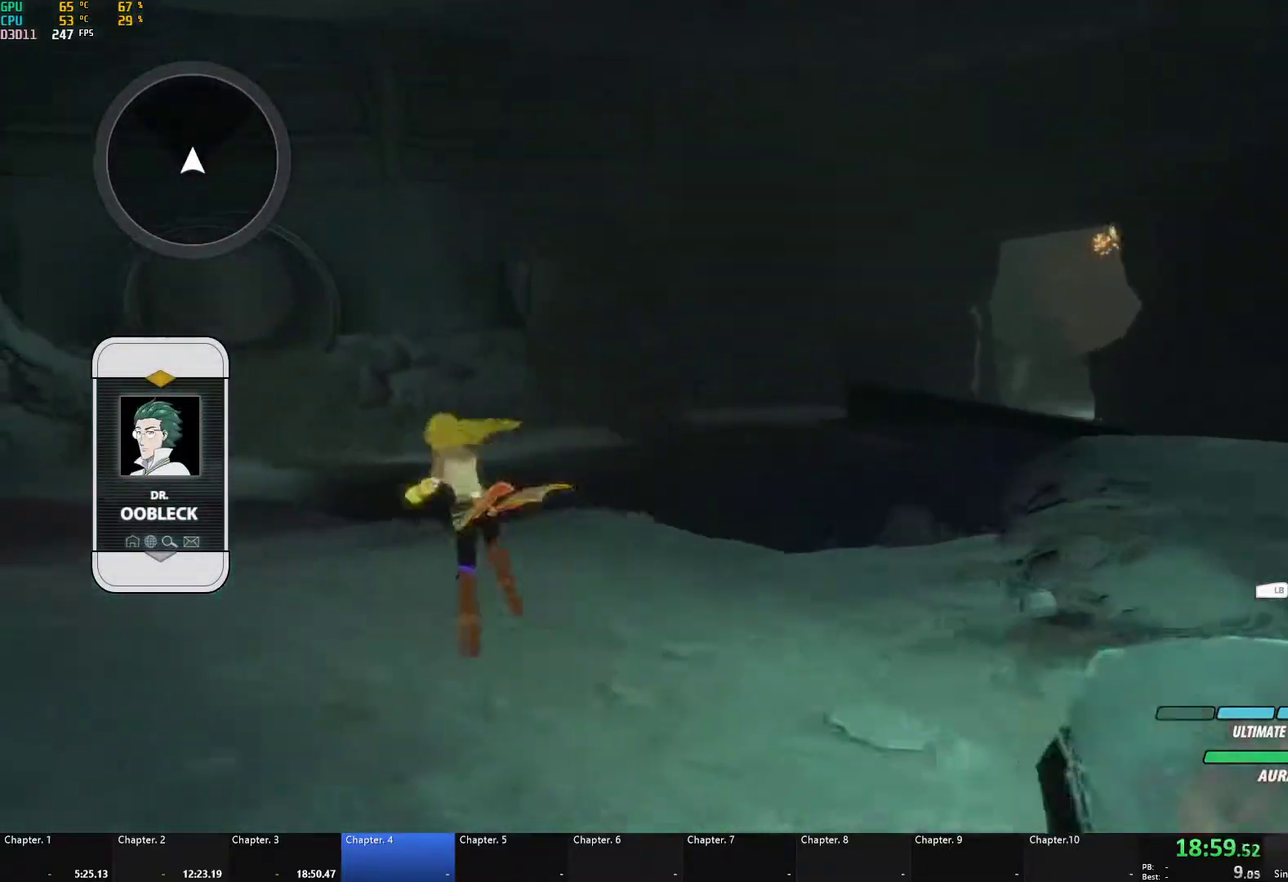
{"buttons": ["A"], "left_stick": "up-left", "right_stick": "center", "events": [[33, "L1", "up"], [33, "Y", "up"], [100, "B", "up"], [200, "A", "down"], [217, "L1", "down"], [250, "A", "up"], [250, "Y", "down"], [300, "B", "down"], [333, "Y", "up"], [367, "L1", "up"], [417, "B", "up"], [483, "A", "down"]]}
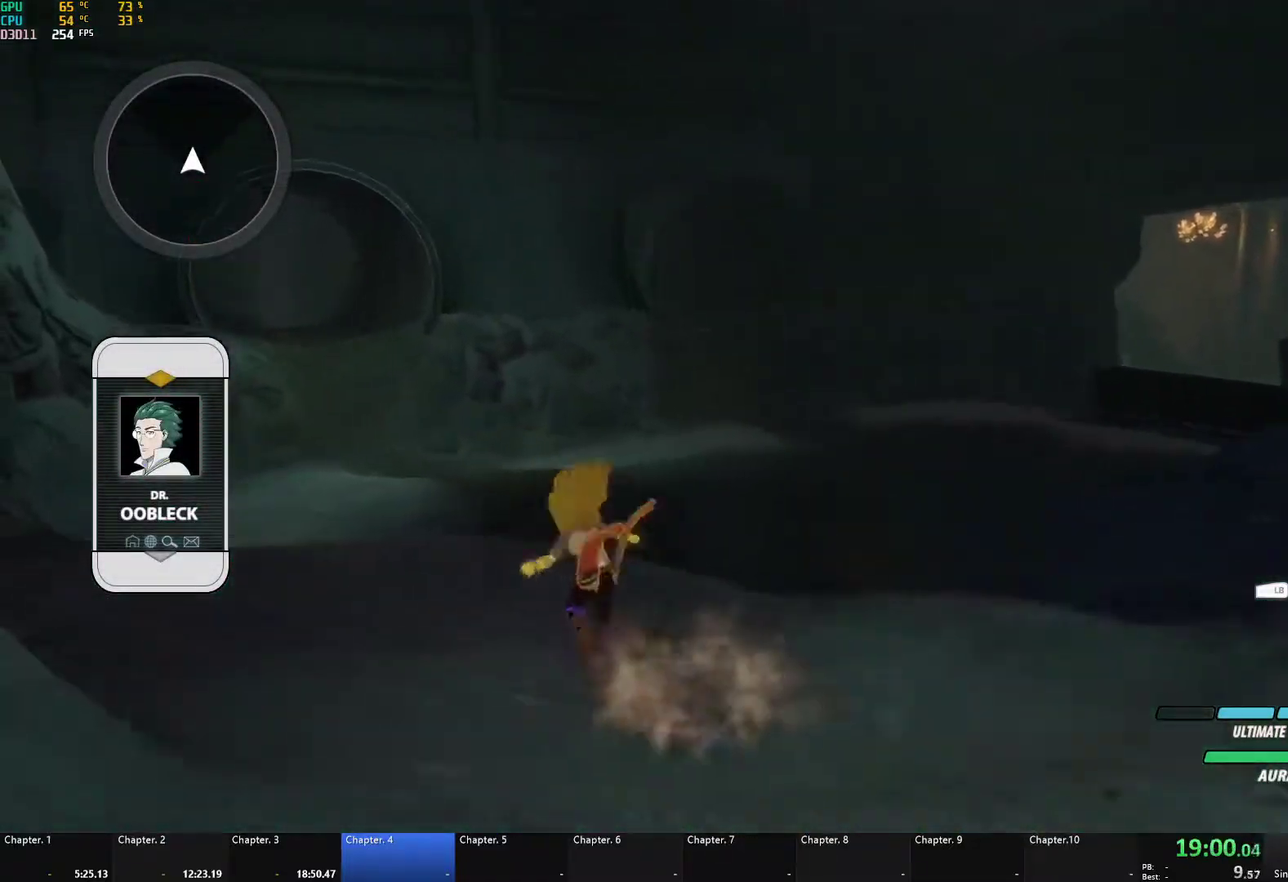
{"buttons": ["B", "Y", "L1"], "left_stick": "up-left", "right_stick": "center", "events": [[17, "L1", "down"], [67, "A", "up"], [67, "Y", "down"], [117, "B", "down"], [167, "Y", "up"], [200, "L1", "up"], [283, "B", "up"], [350, "A", "down"], [383, "L1", "down"], [433, "A", "up"], [433, "Y", "down"], [483, "B", "down"]]}
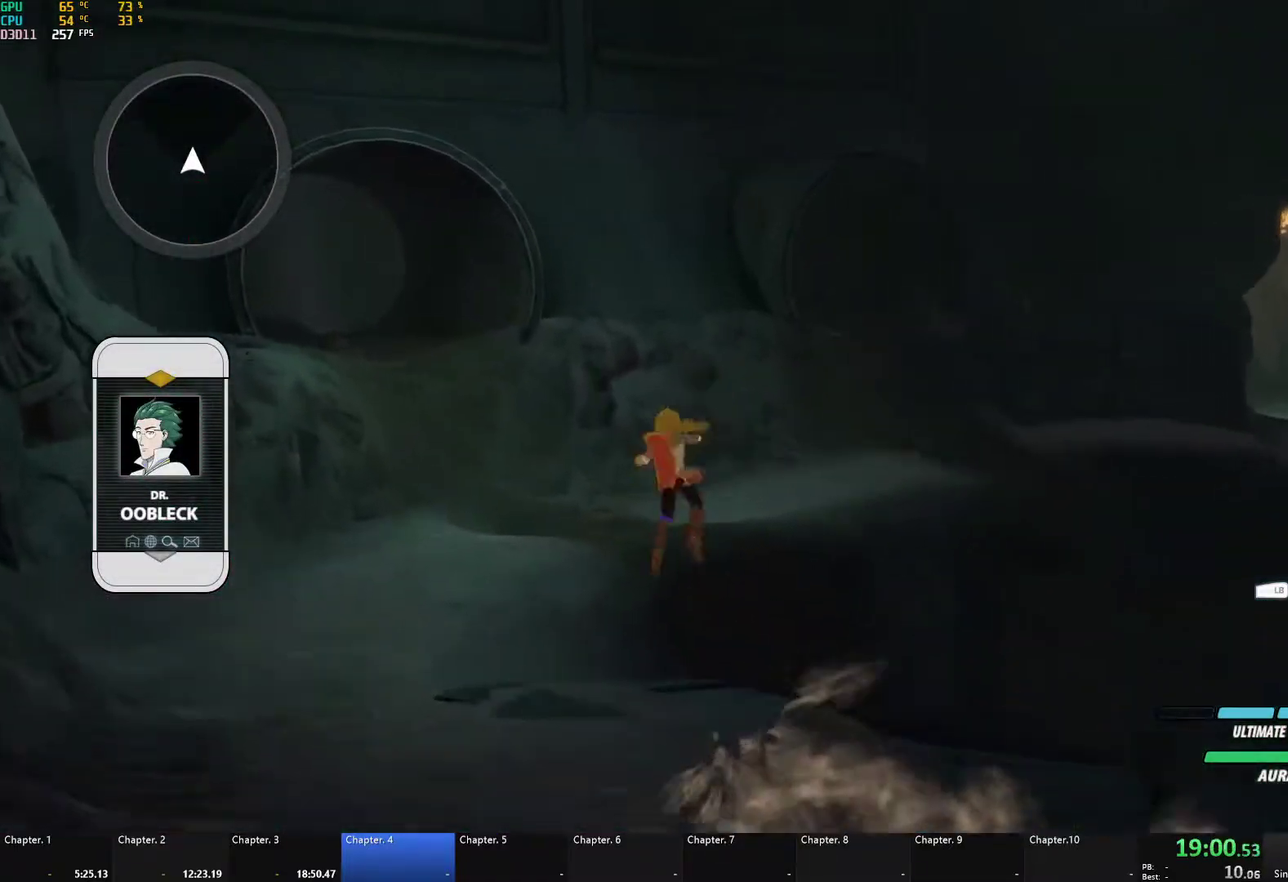
{"buttons": ["B"], "left_stick": "up", "right_stick": "center", "events": [[50, "L1", "up"], [50, "Y", "up"], [150, "B", "up"], [317, "A", "down"], [333, "L1", "down"], [333, "left_stick", "up"], [383, "A", "up"], [383, "Y", "down"], [417, "B", "down"], [467, "Y", "up"], [483, "L1", "up"]]}
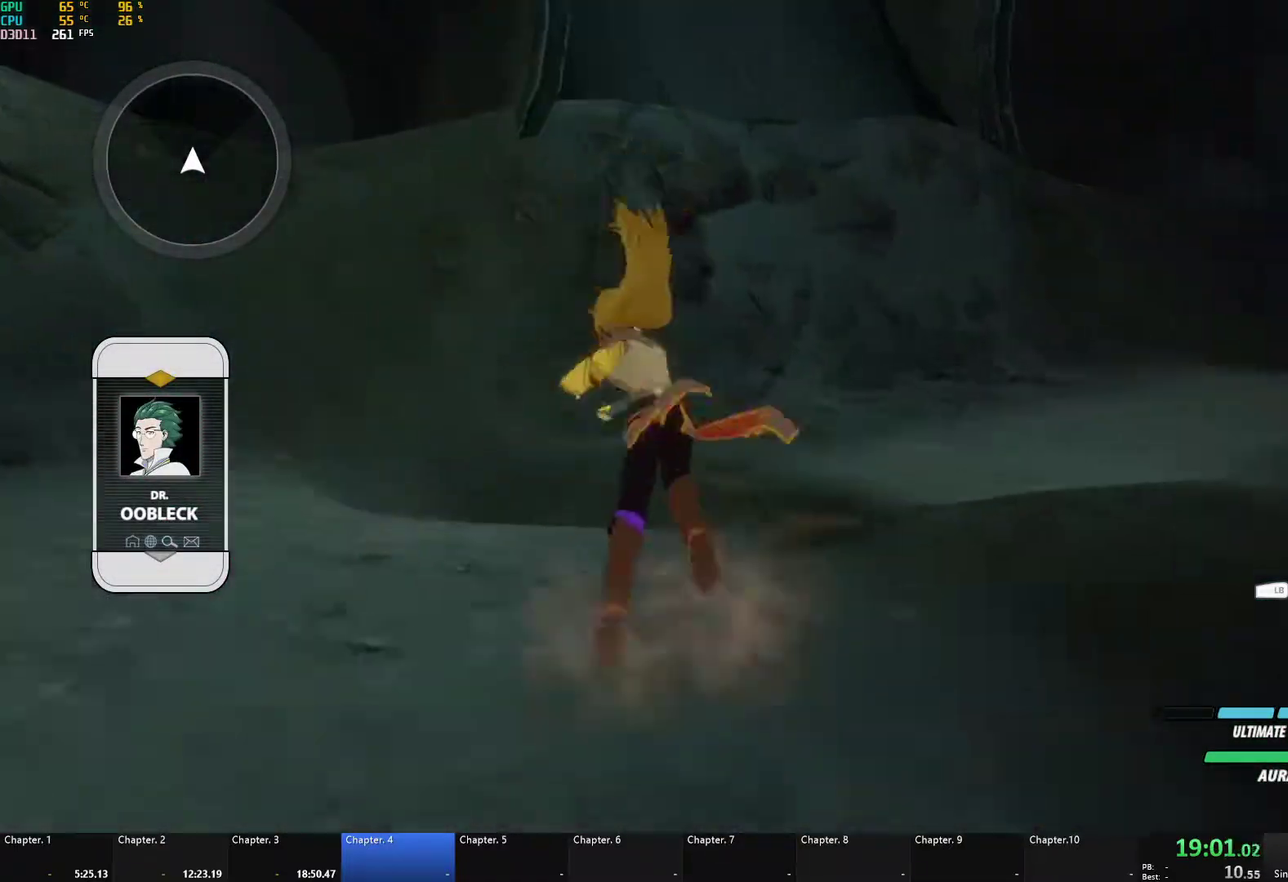
{"buttons": ["B"], "left_stick": "up-right", "right_stick": "center", "events": [[17, "B", "up"], [133, "L1", "down"], [167, "Y", "down"], [183, "B", "down"], [233, "Y", "up"], [250, "L1", "up"], [267, "B", "up"], [350, "L1", "down"], [350, "left_stick", "up-right"], [400, "Y", "down"], [417, "B", "down"], [467, "Y", "up"], [483, "L1", "up"]]}
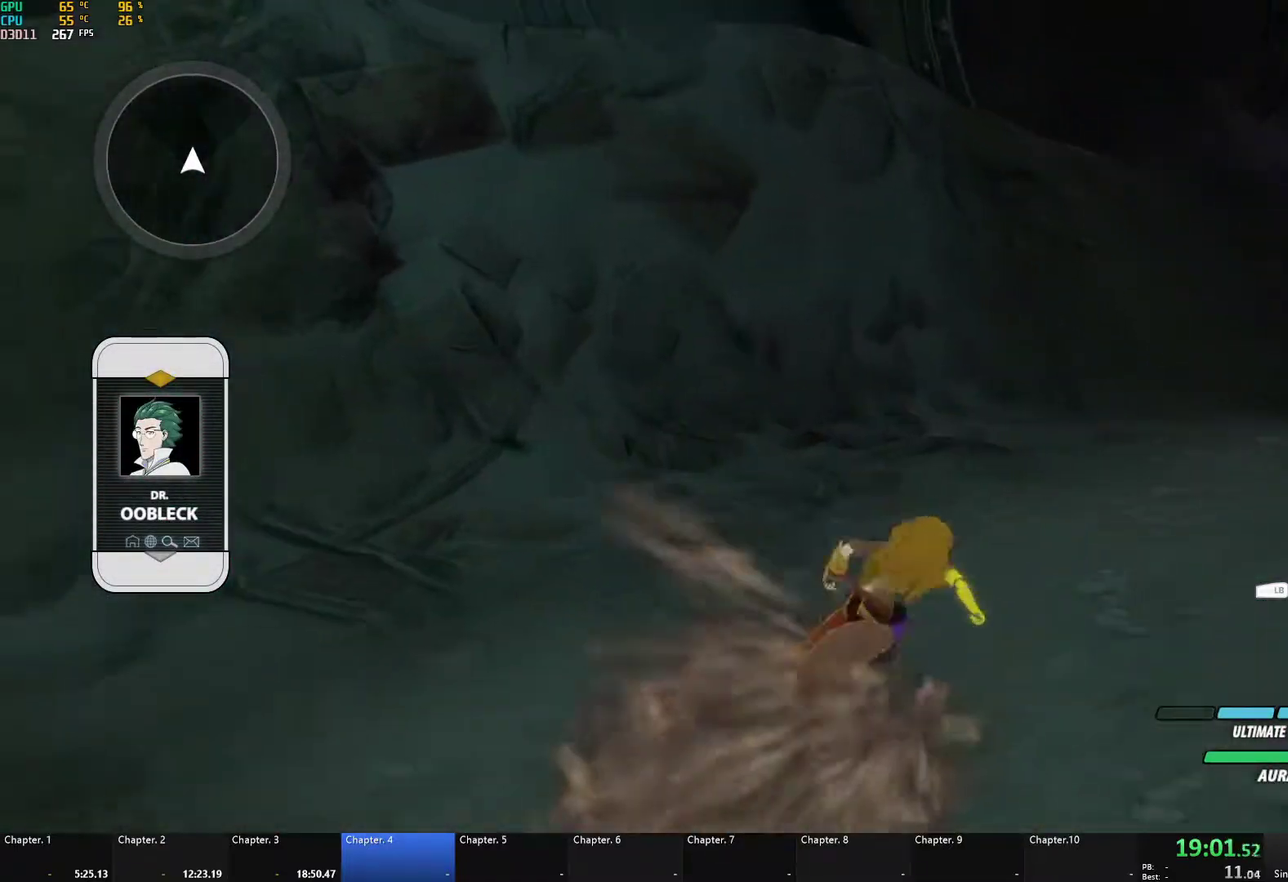
{"buttons": ["L2"], "left_stick": "up-right", "right_stick": "center", "events": [[33, "B", "up"], [67, "A", "down"], [100, "L1", "down"], [133, "A", "up"], [133, "Y", "down"], [150, "B", "down"], [183, "Y", "up"], [217, "L1", "up"], [250, "B", "up"], [300, "L2", "down"]]}
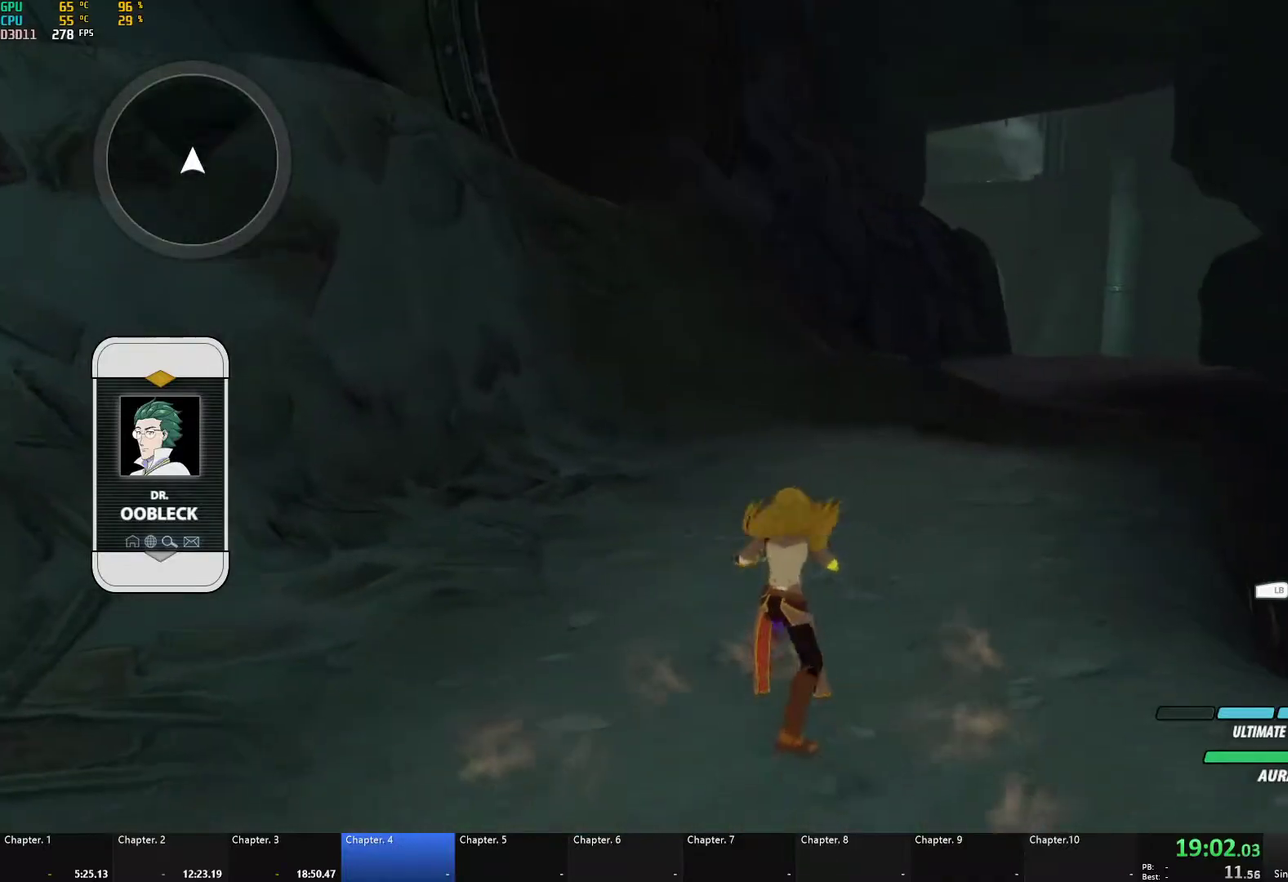
{"buttons": ["B"], "left_stick": "up", "right_stick": "center", "events": [[17, "L2", "up"], [150, "left_stick", "up"], [183, "A", "down"], [217, "L1", "down"], [233, "A", "up"], [250, "B", "down"], [317, "L1", "up"], [333, "B", "up"], [400, "L1", "down"], [433, "B", "down"], [500, "L1", "up"]]}
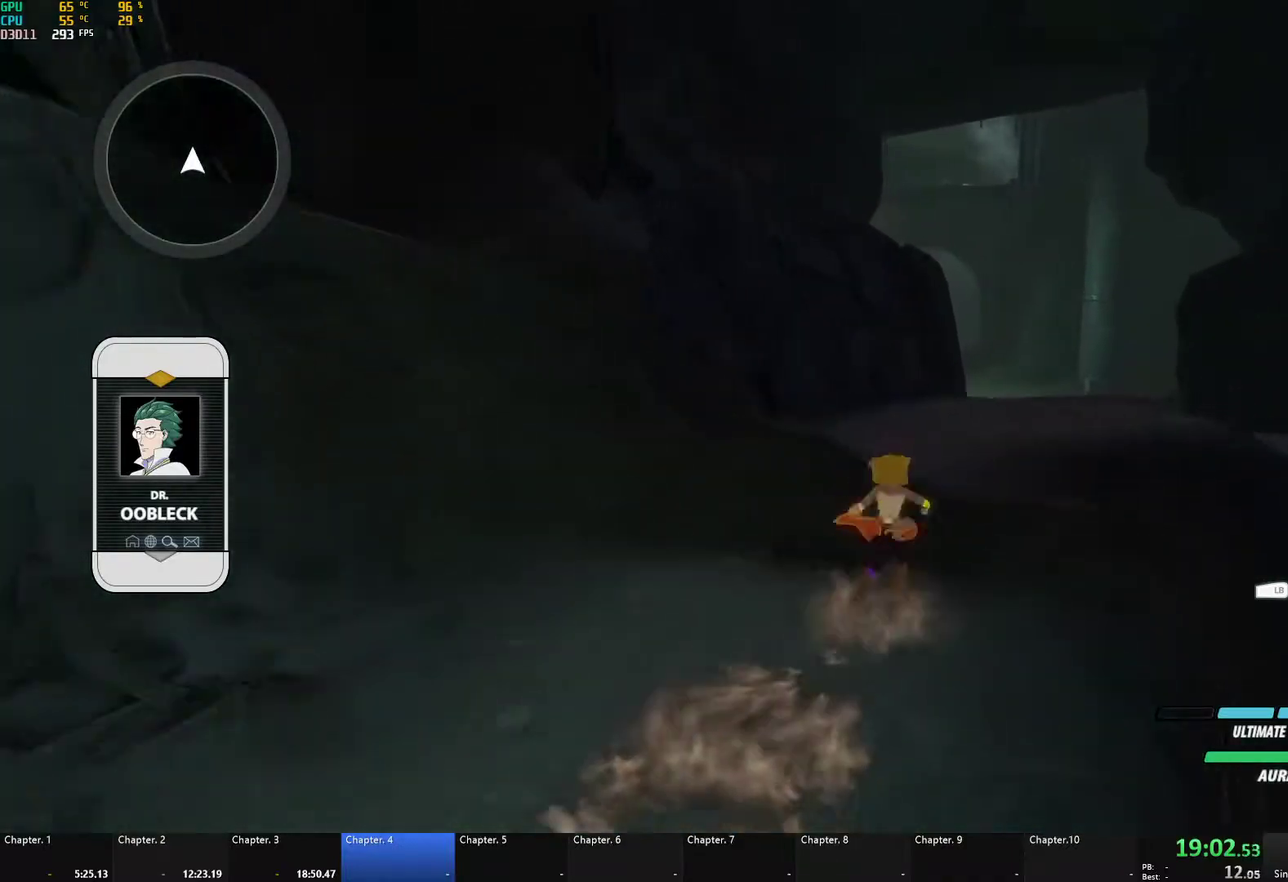
{"buttons": ["B"], "left_stick": "up", "right_stick": "center", "events": [[17, "B", "up"], [67, "L1", "down"], [67, "Y", "down"], [100, "B", "down"], [117, "Y", "up"], [150, "L1", "up"], [183, "B", "up"], [217, "L1", "down"], [283, "B", "down"], [333, "L1", "up"], [350, "B", "up"], [400, "L1", "down"], [417, "Y", "down"], [450, "B", "down"], [467, "Y", "up"], [500, "L1", "up"]]}